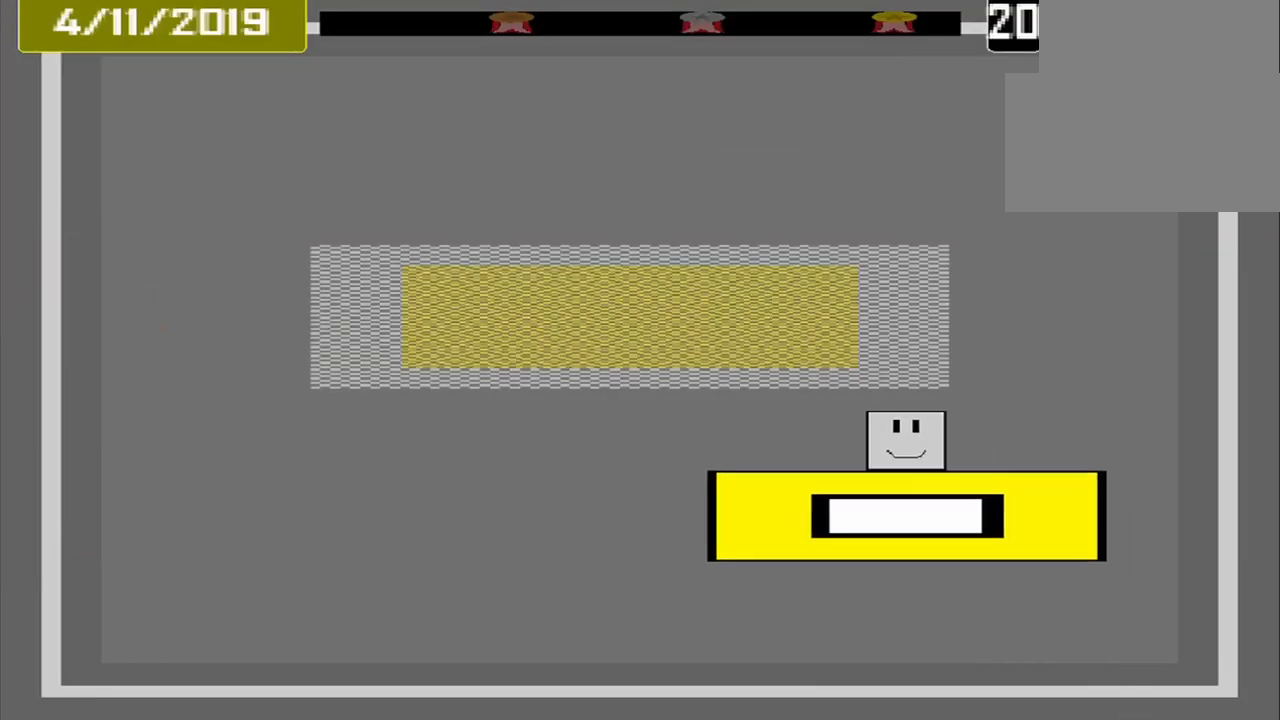
Gameplay with a controller (PlayStation layout); each line is a JSON object with the inputs held at the frame after it (dt_ms = milliseconds from this image to that frame). "events" lists button and stick changes between this image and that frame as [ms after this image, input, new state], when the widget could be followed in between. Not read: L2 L3 R2 R3 left_stick right_stick.
{"dt_ms": 500, "buttons": [], "events": []}
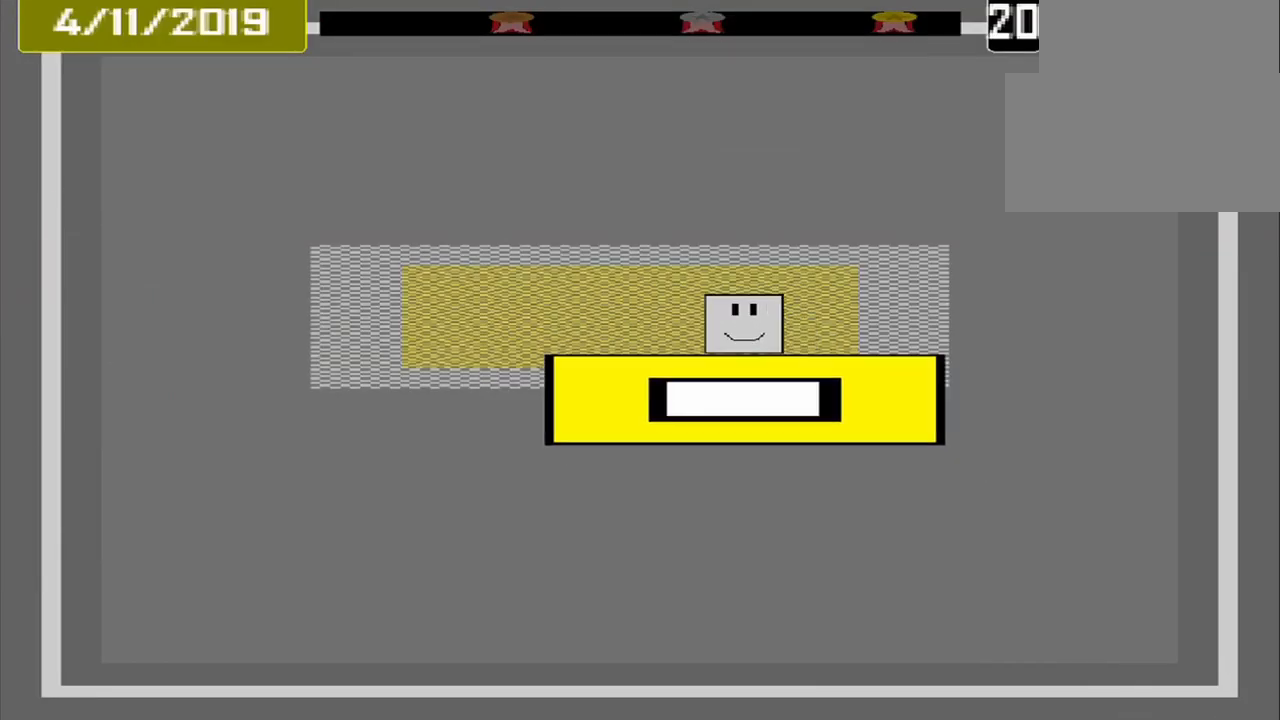
{"dt_ms": 500, "buttons": [], "events": []}
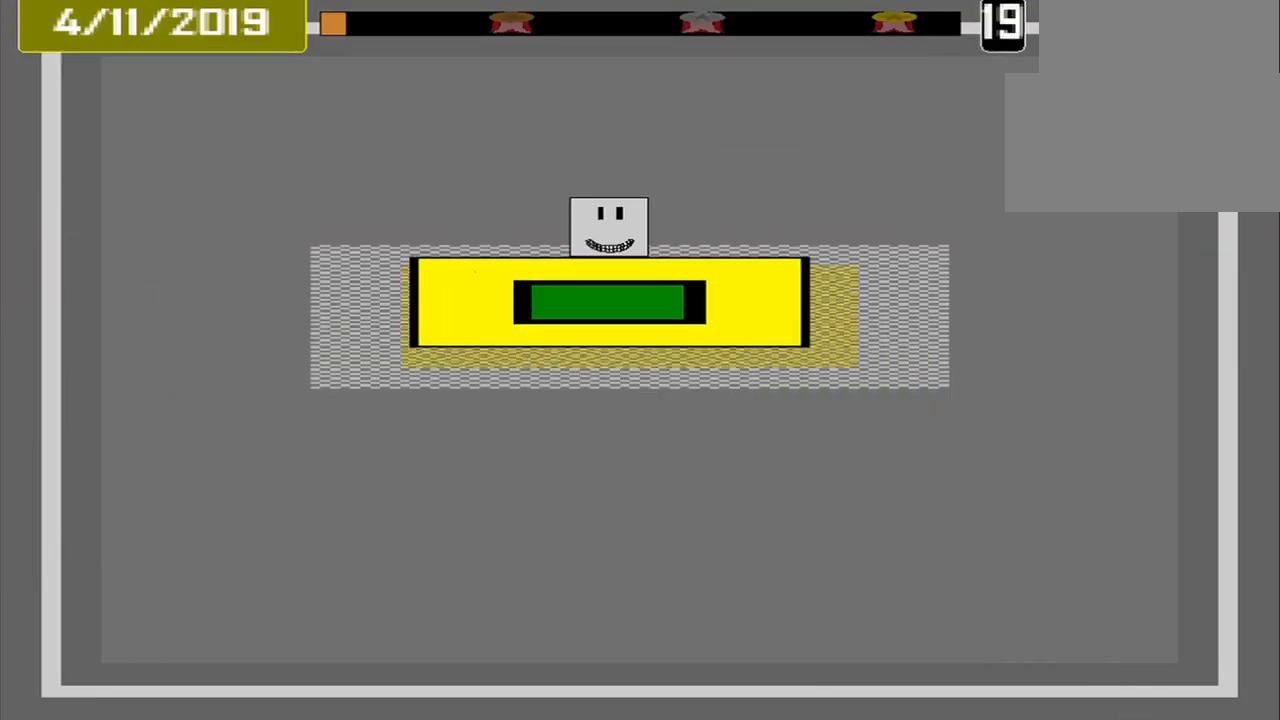
{"dt_ms": 500, "buttons": [], "events": []}
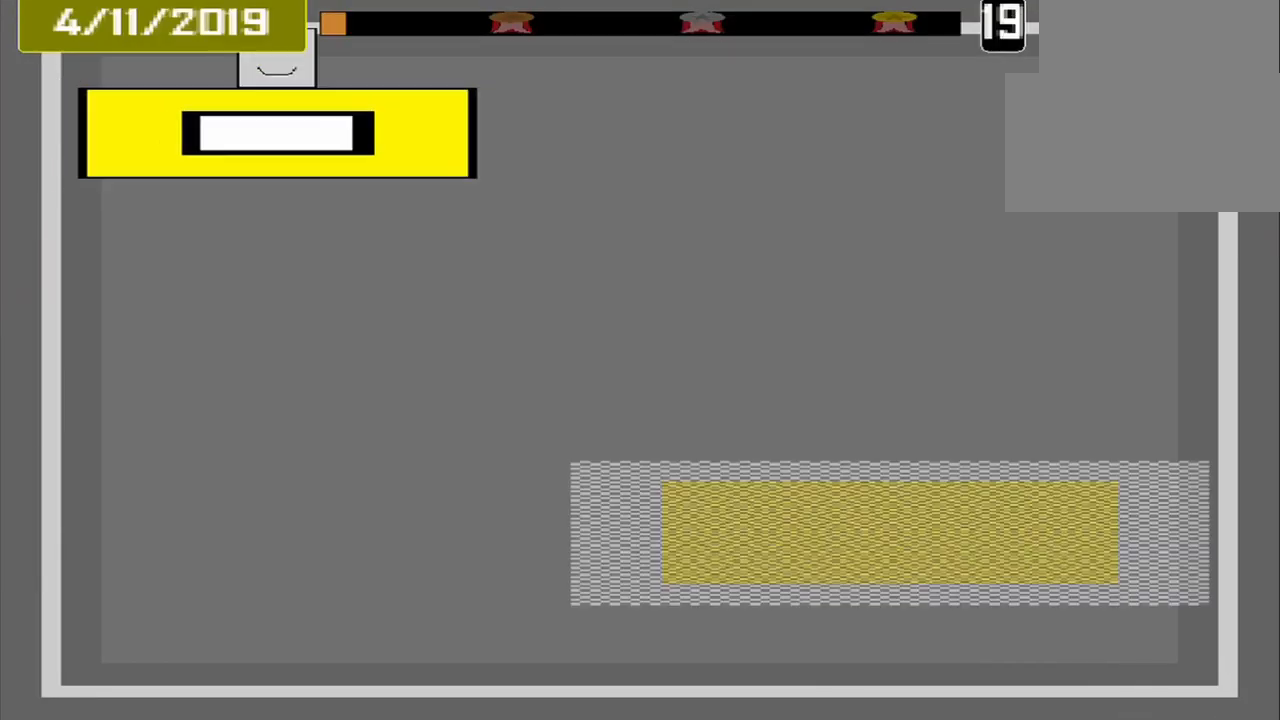
{"dt_ms": 500, "buttons": [], "events": []}
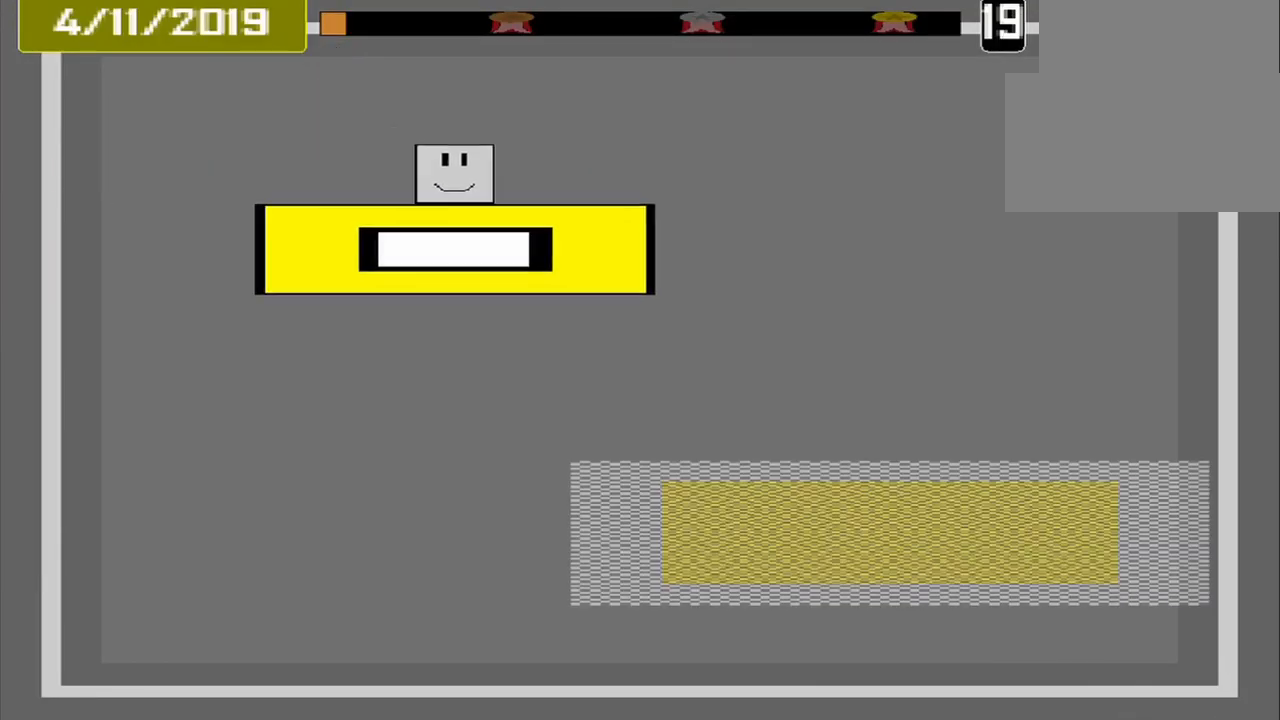
{"dt_ms": 459, "buttons": [], "events": []}
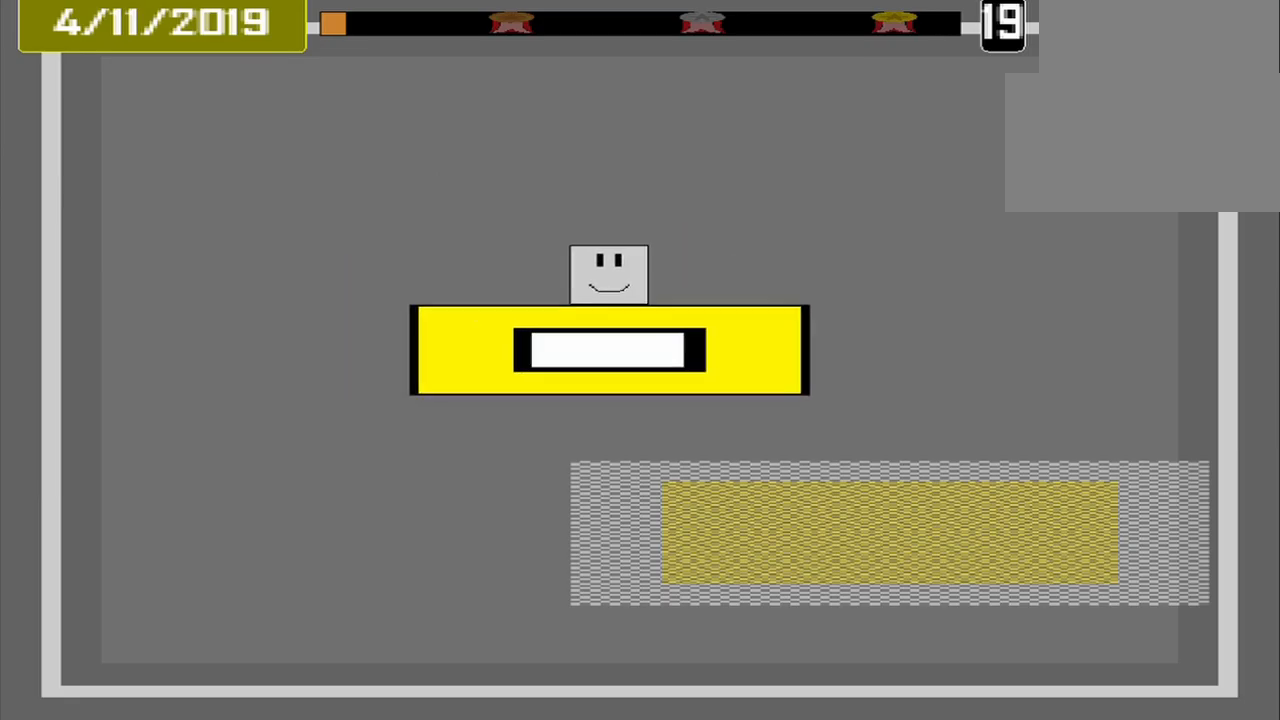
{"dt_ms": 500, "buttons": [], "events": []}
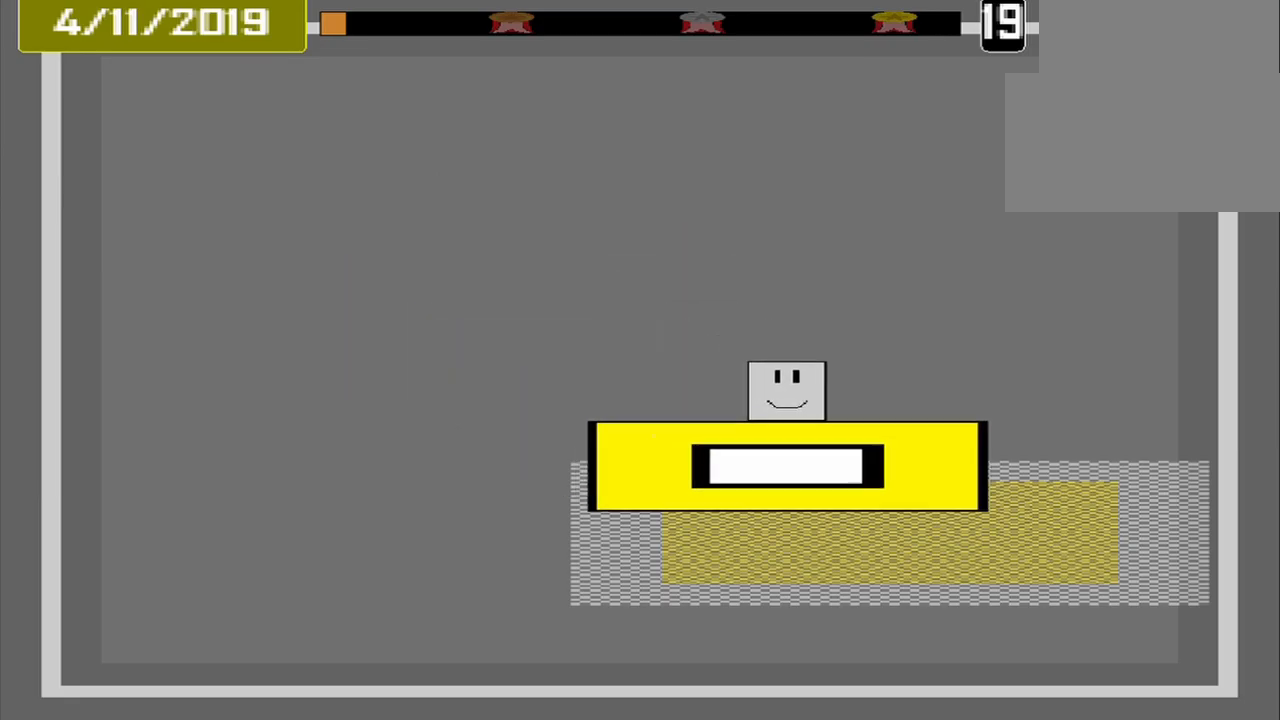
{"dt_ms": 500, "buttons": [], "events": [[292, "CROSS", "down"], [375, "CROSS", "up"]]}
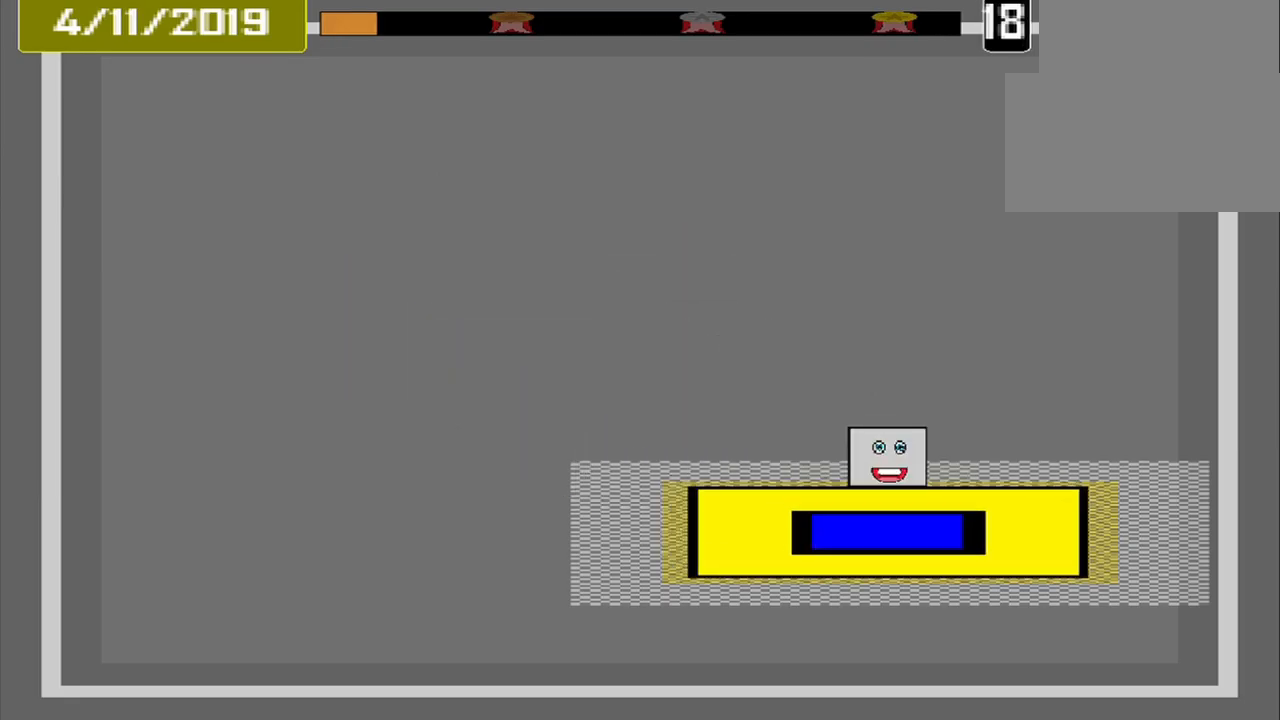
{"dt_ms": 500, "buttons": ["DPAD_DOWN"], "events": [[417, "DPAD_DOWN", "down"]]}
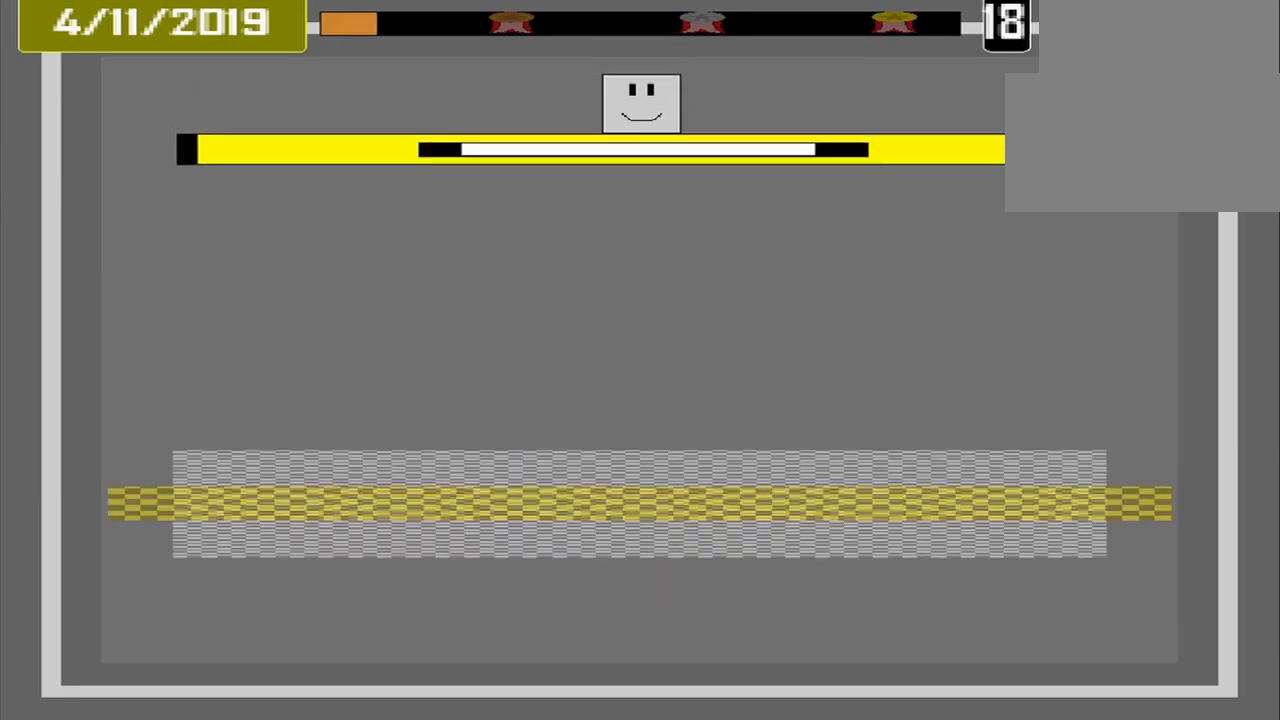
{"dt_ms": 500, "buttons": [], "events": [[42, "DPAD_DOWN", "up"]]}
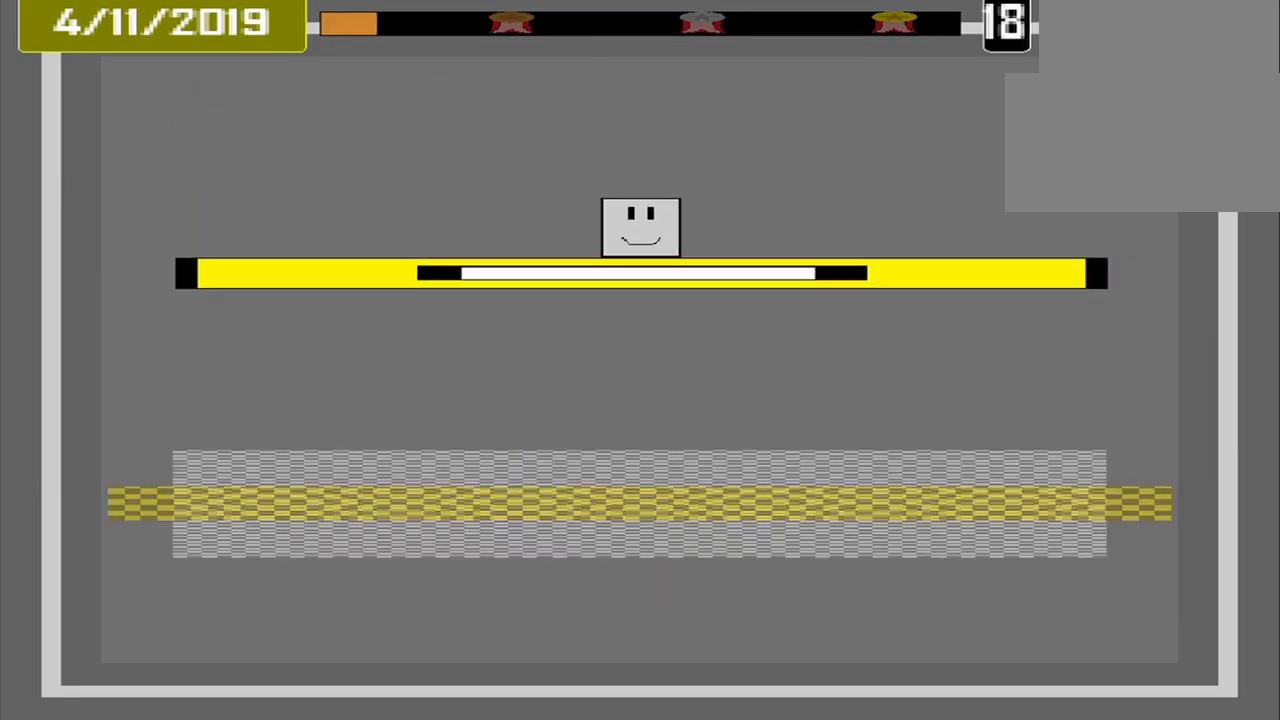
{"dt_ms": 500, "buttons": [], "events": []}
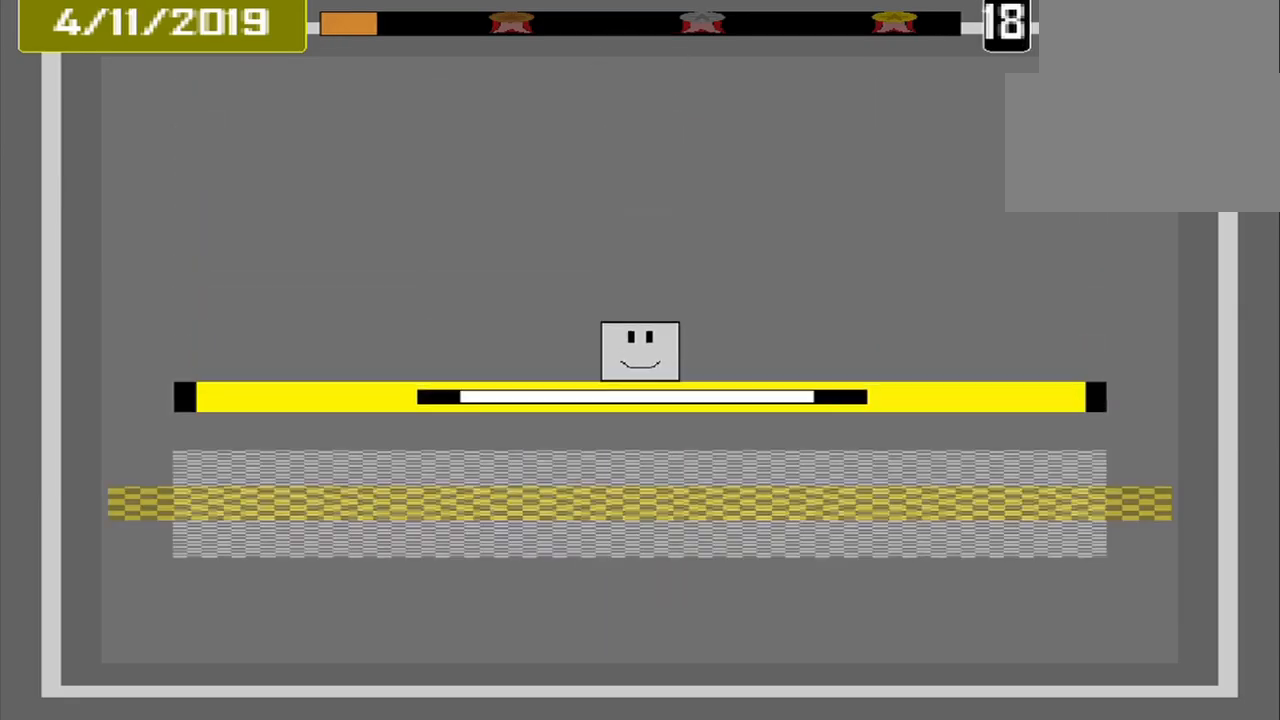
{"dt_ms": 500, "buttons": ["CROSS"], "events": [[417, "CROSS", "down"]]}
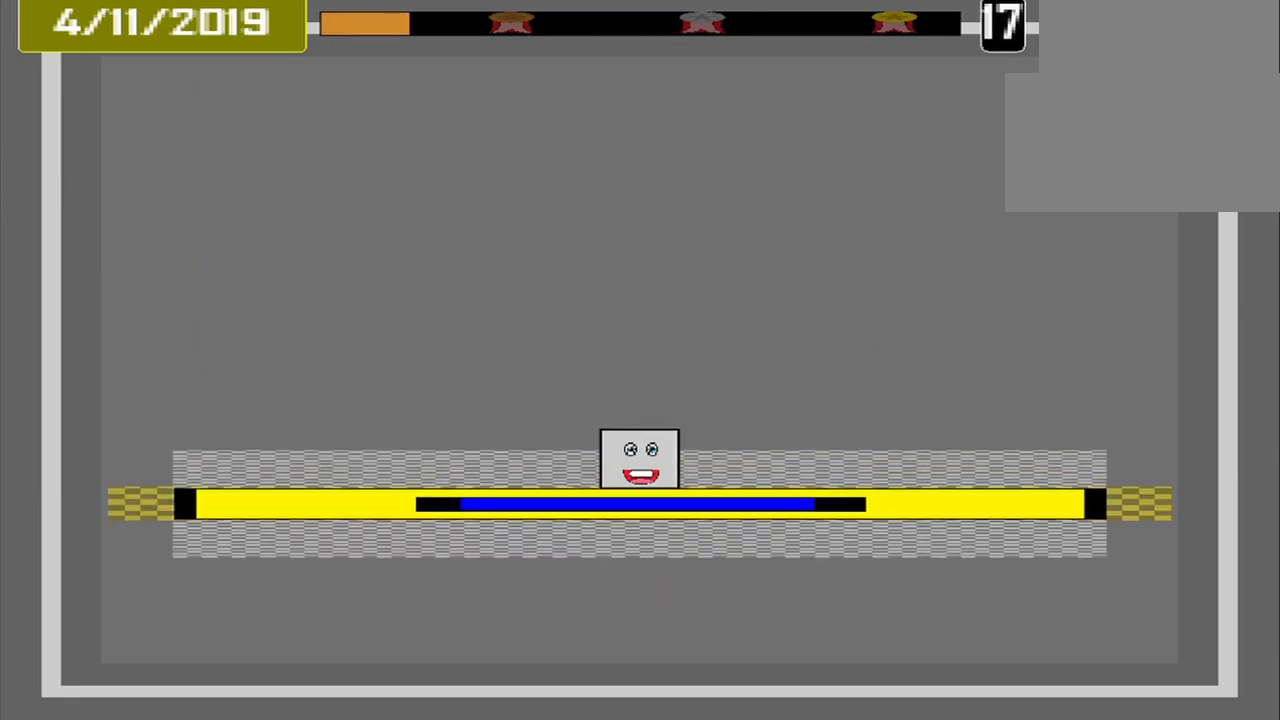
{"dt_ms": 500, "buttons": [], "events": [[42, "CROSS", "up"]]}
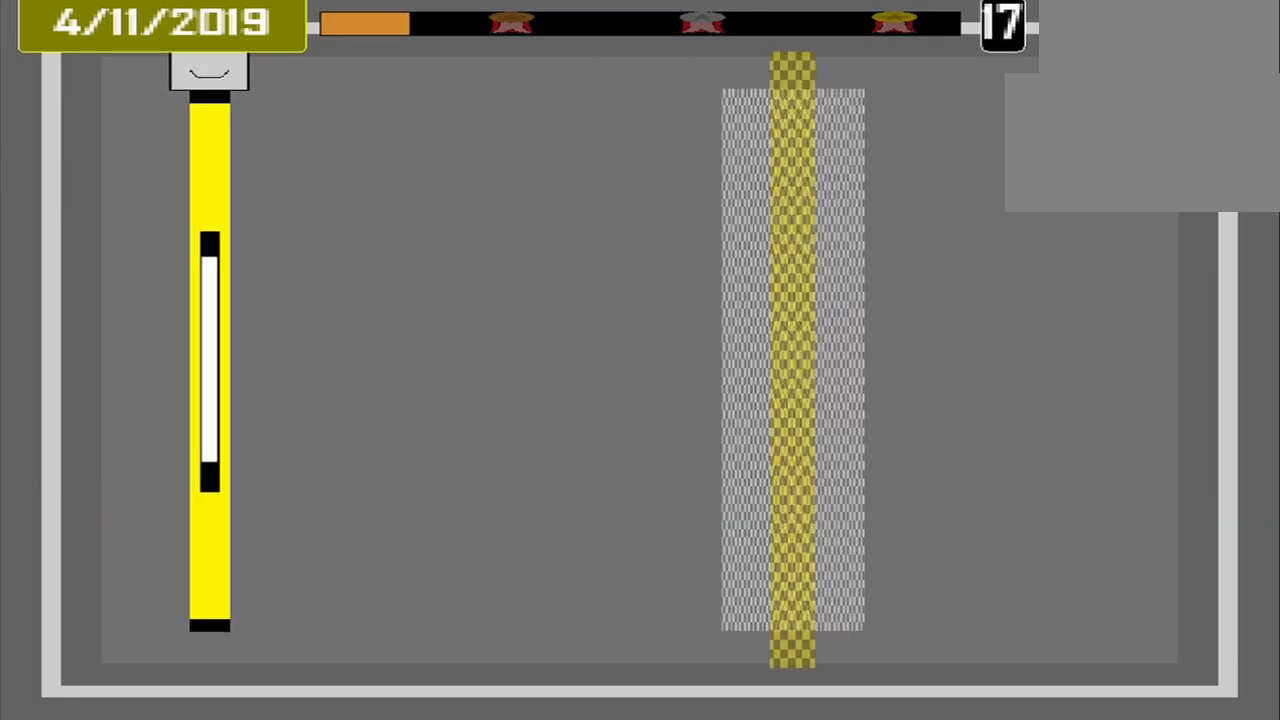
{"dt_ms": 500, "buttons": [], "events": []}
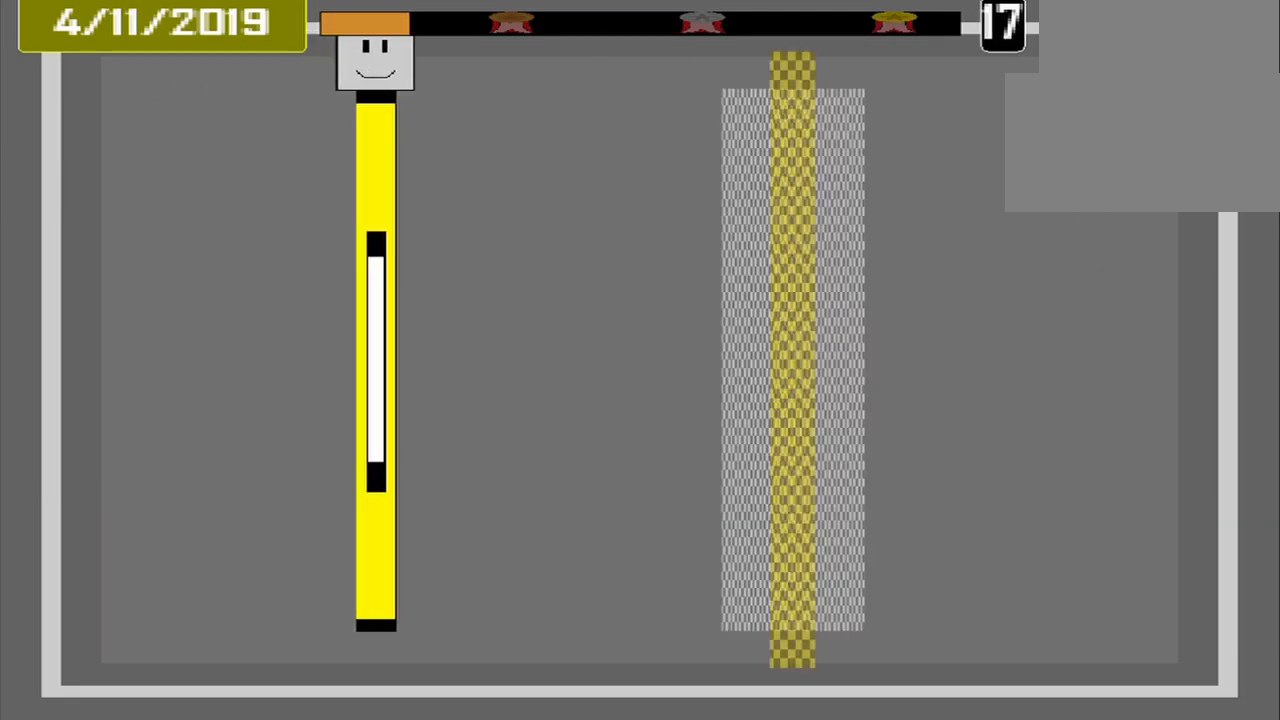
{"dt_ms": 500, "buttons": [], "events": []}
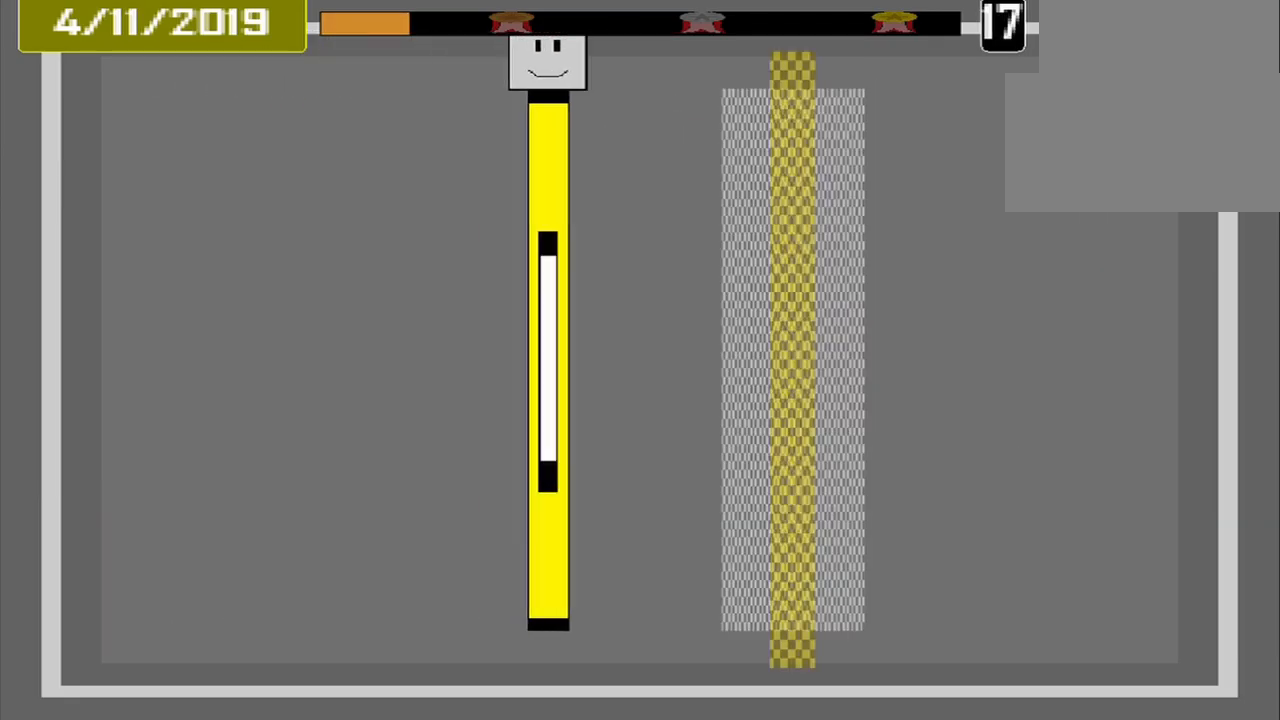
{"dt_ms": 500, "buttons": [], "events": []}
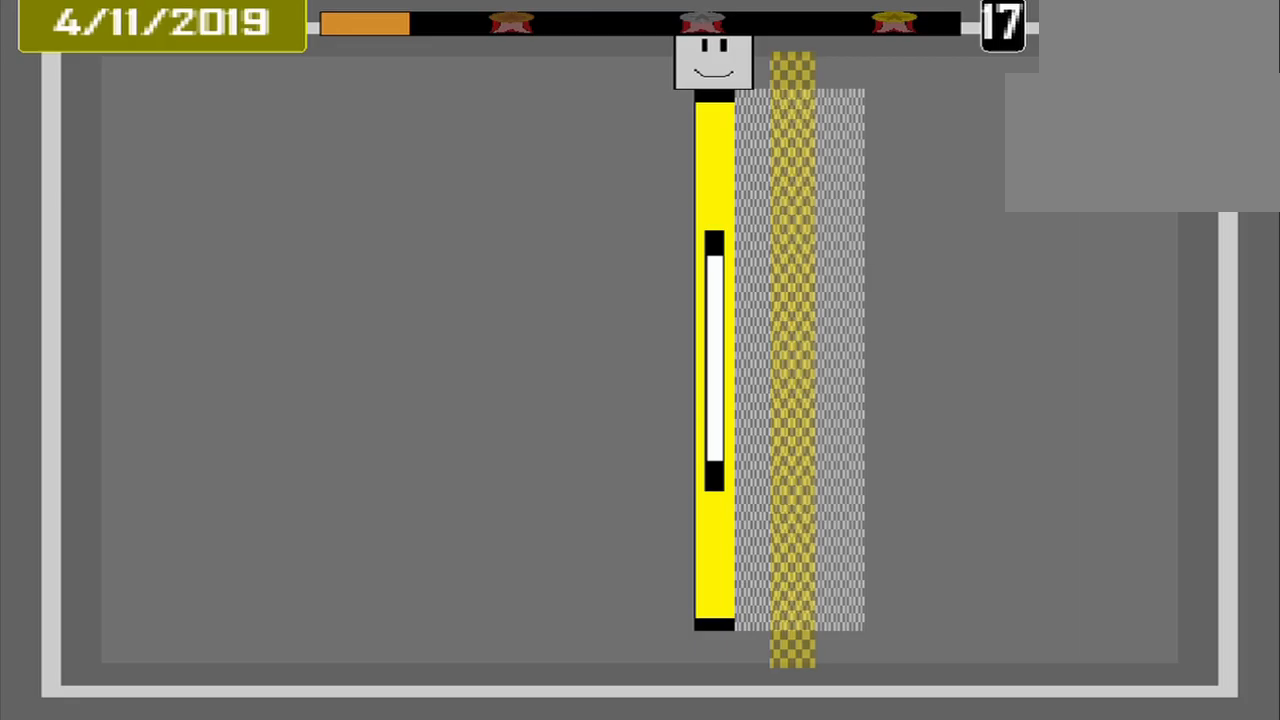
{"dt_ms": 1000, "buttons": []}
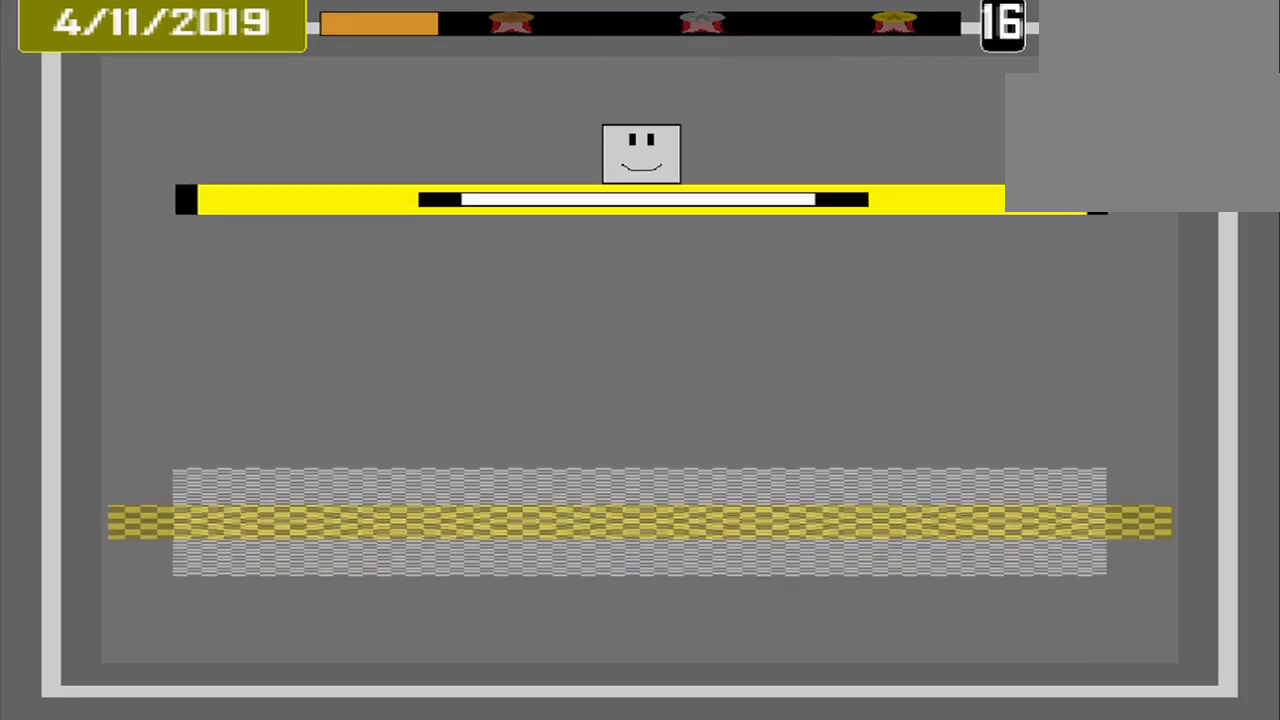
{"dt_ms": 500, "buttons": [], "events": []}
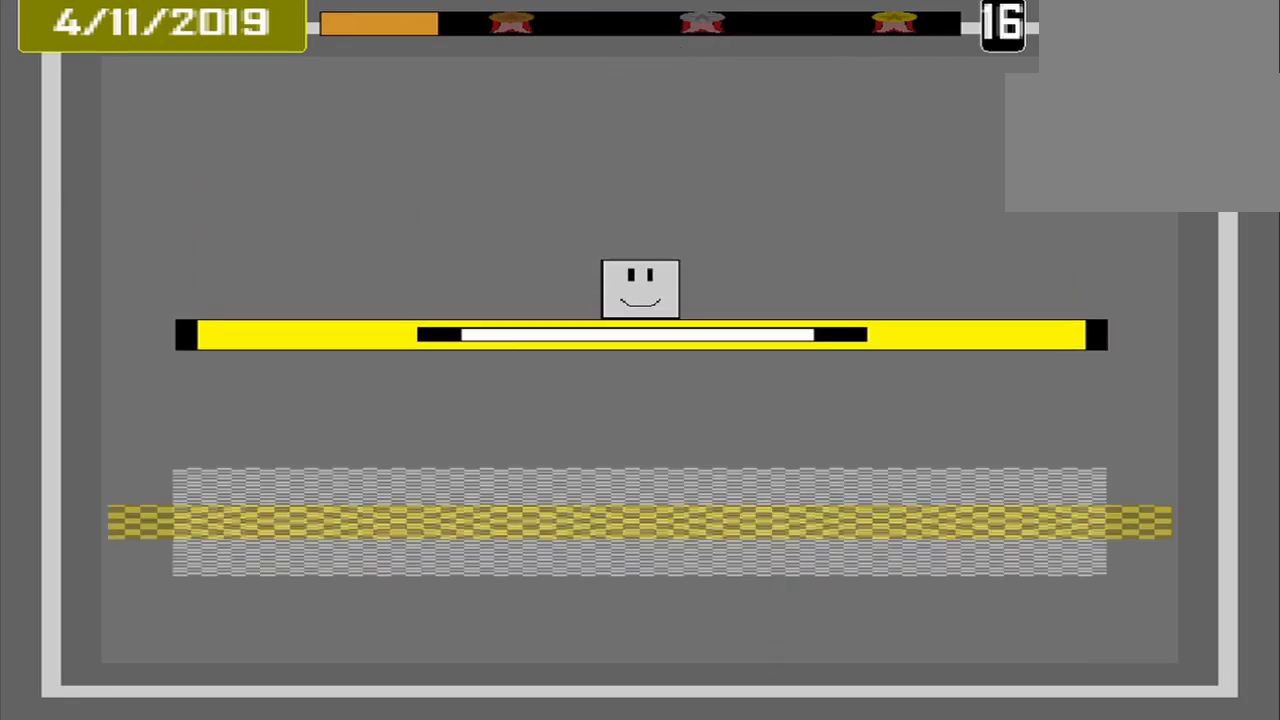
{"dt_ms": 500, "buttons": [], "events": []}
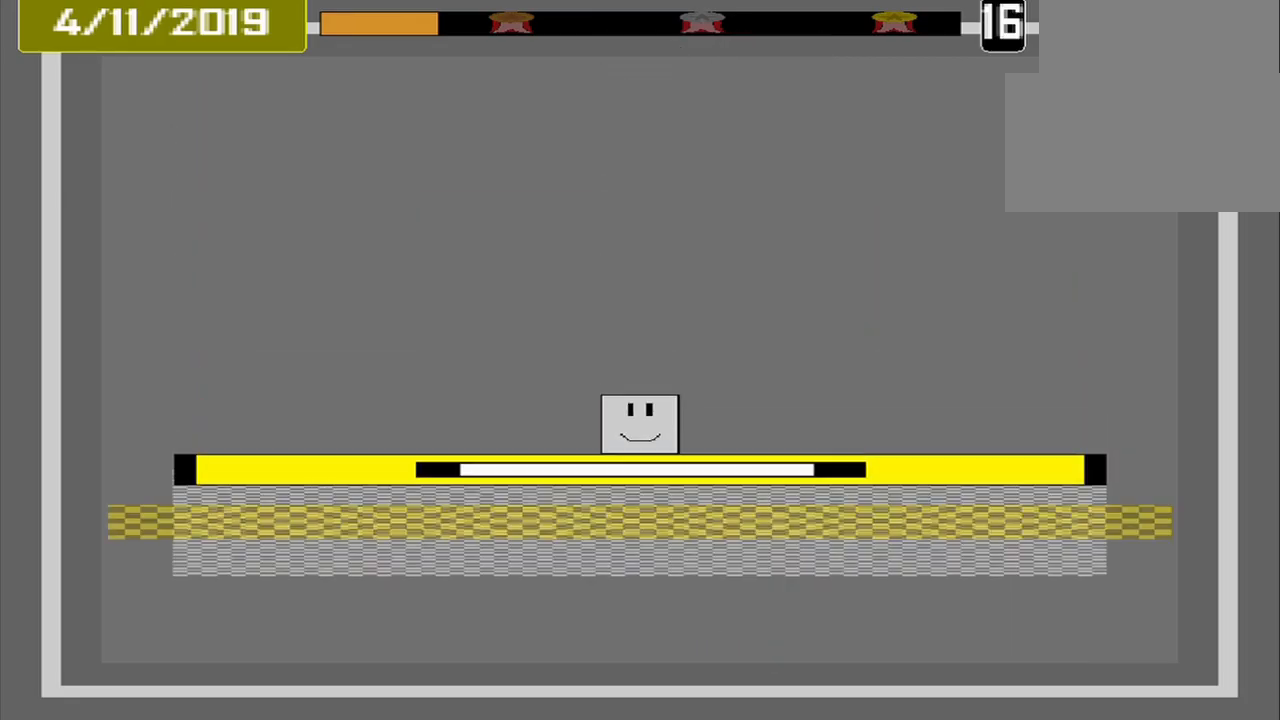
{"dt_ms": 1000, "buttons": ["L1"]}
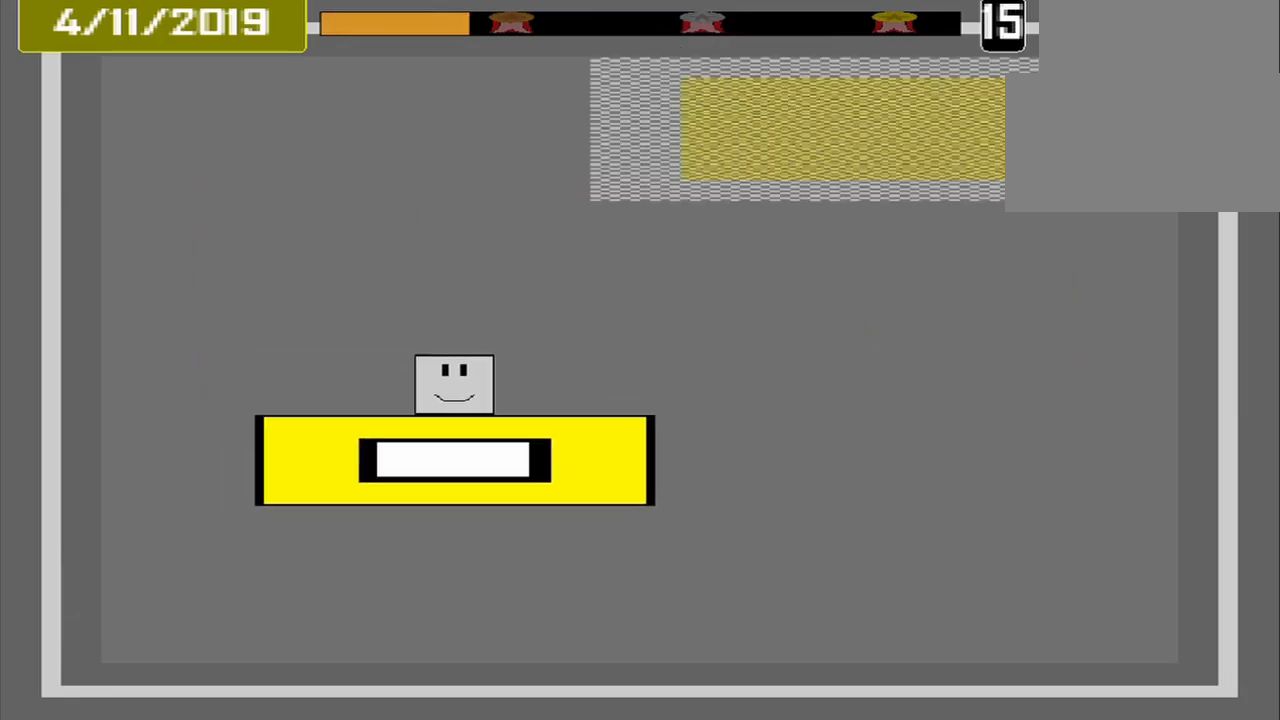
{"dt_ms": 500, "buttons": ["L1"], "events": []}
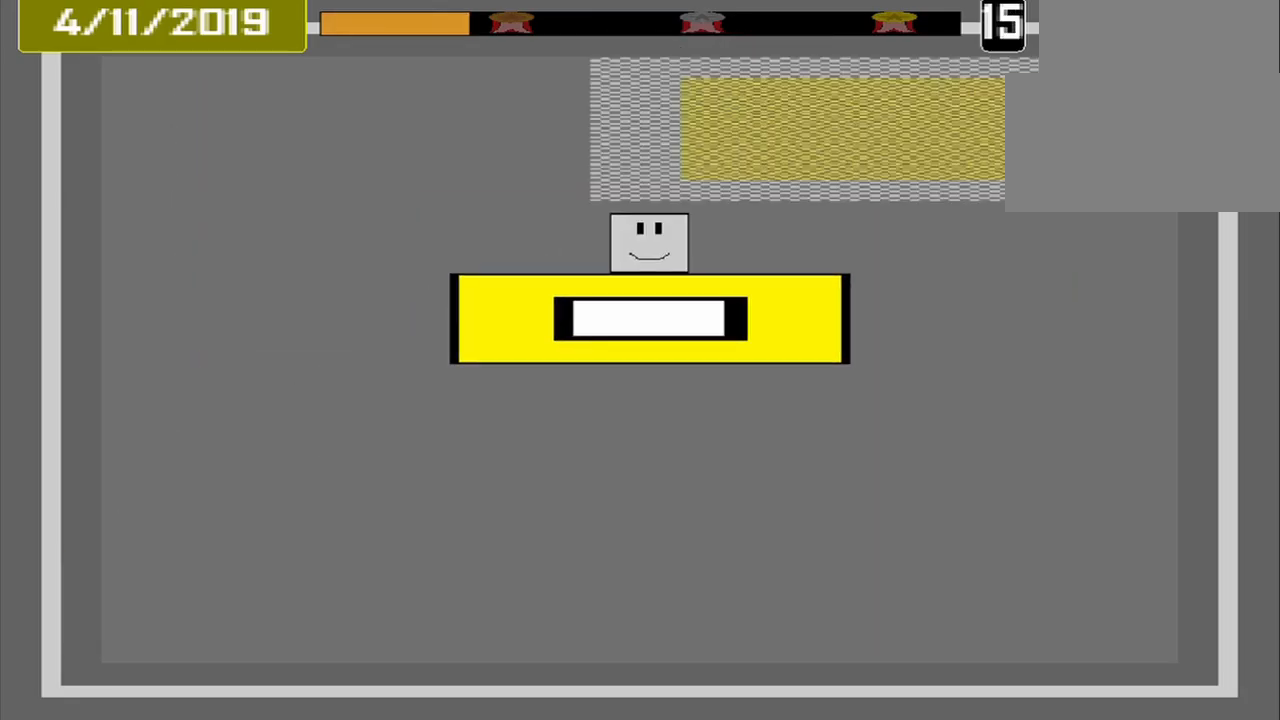
{"dt_ms": 500, "buttons": ["L1"], "events": []}
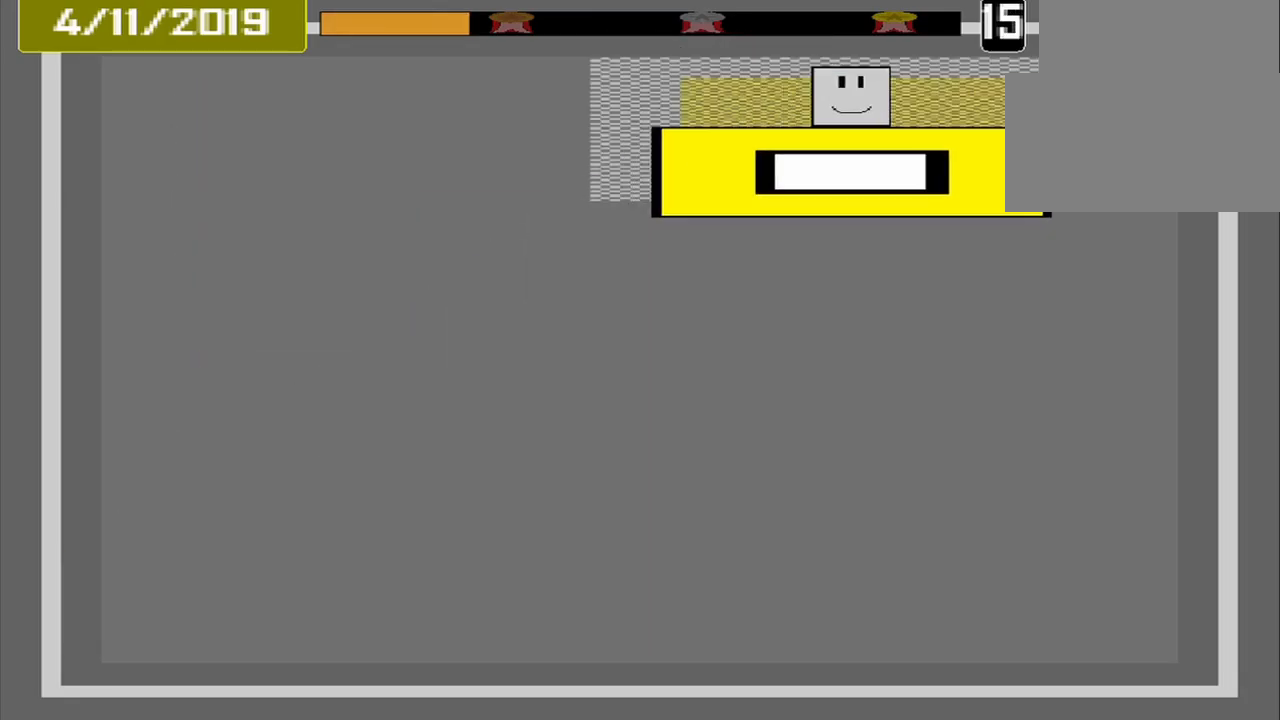
{"dt_ms": 500, "buttons": [], "events": [[83, "DPAD_DOWN", "down"], [167, "CROSS", "down"], [250, "CROSS", "up"], [417, "DPAD_DOWN", "up"], [417, "L1", "up"]]}
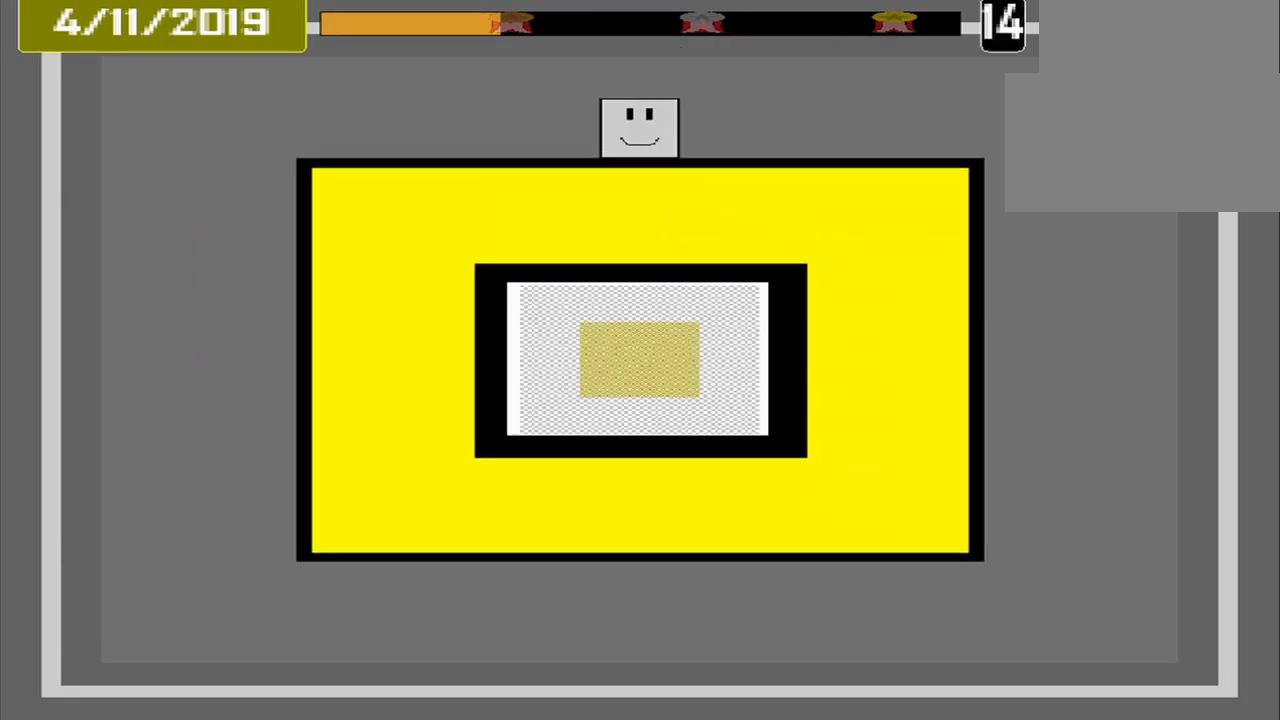
{"dt_ms": 500, "buttons": [], "events": []}
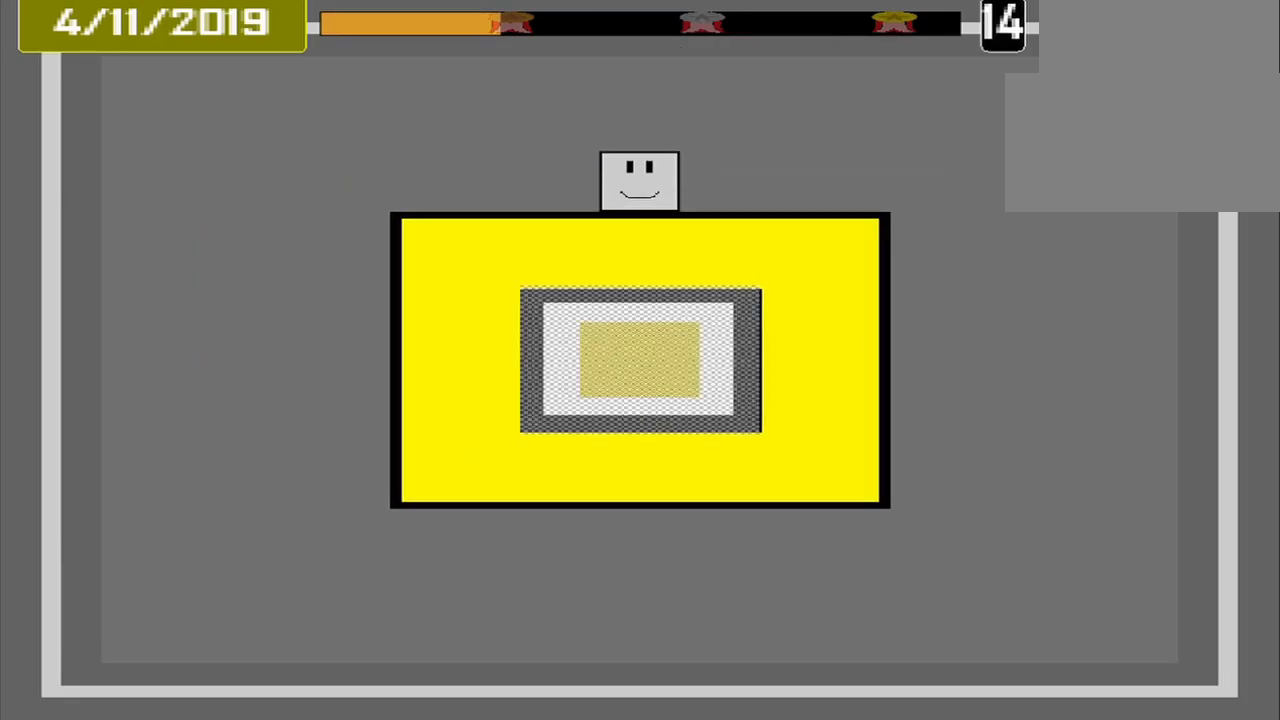
{"dt_ms": 541, "buttons": [], "events": []}
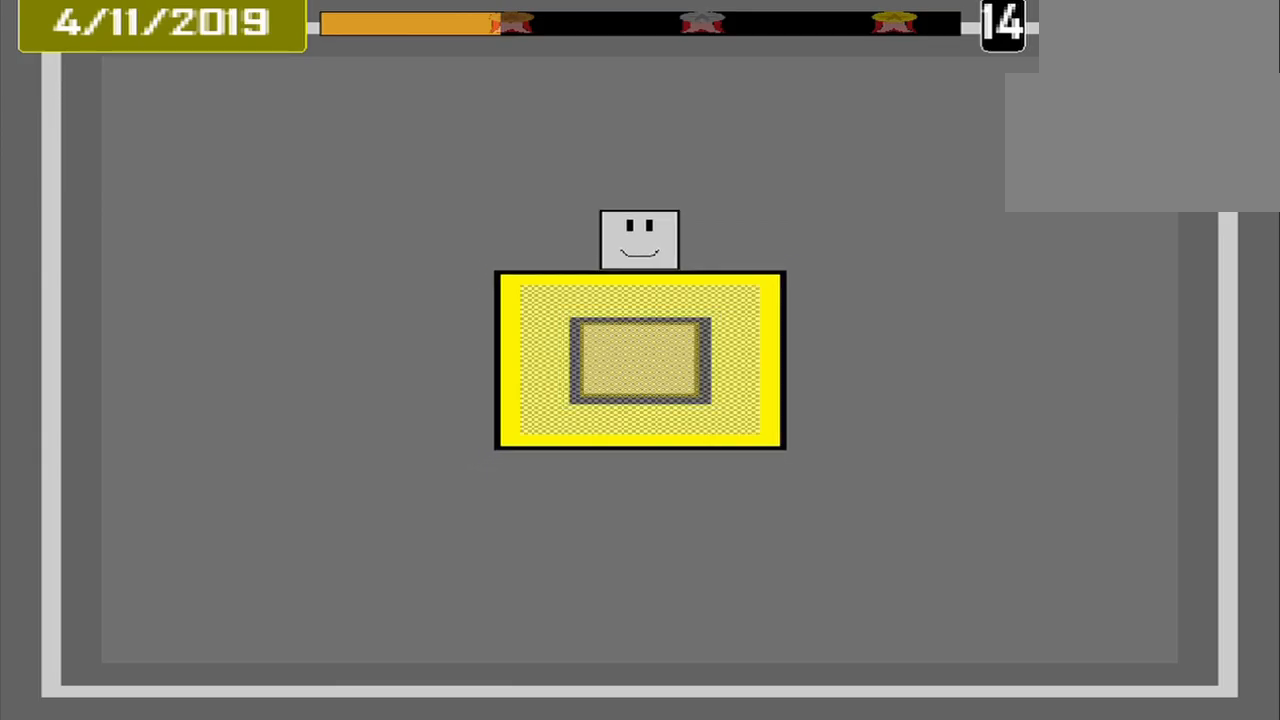
{"dt_ms": 500, "buttons": ["CROSS"], "events": [[459, "CROSS", "down"]]}
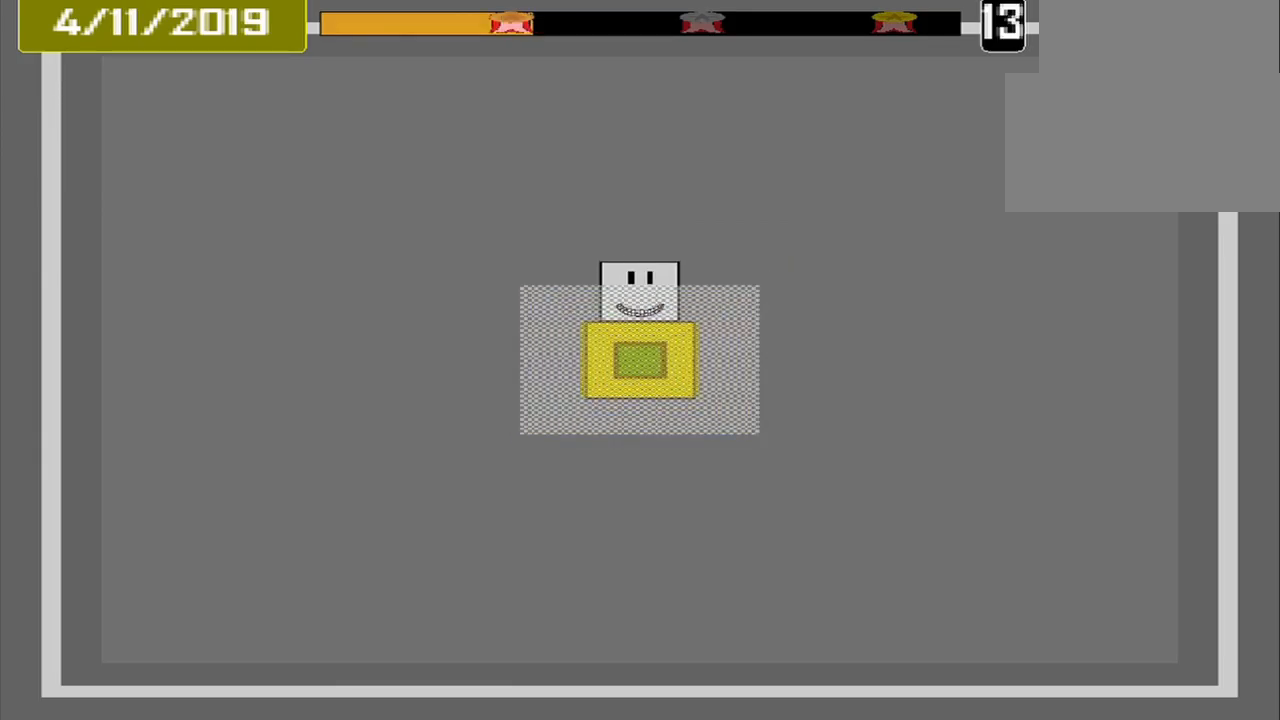
{"dt_ms": 500, "buttons": [], "events": [[84, "CROSS", "up"]]}
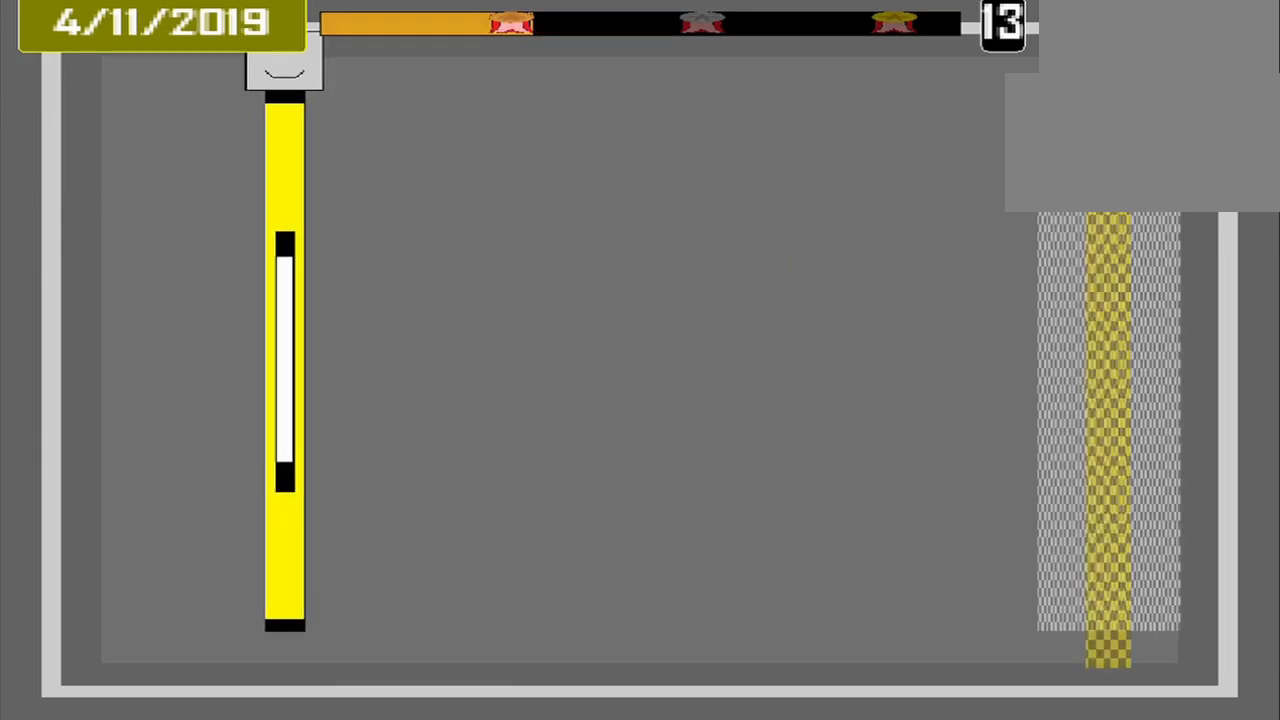
{"dt_ms": 500, "buttons": [], "events": []}